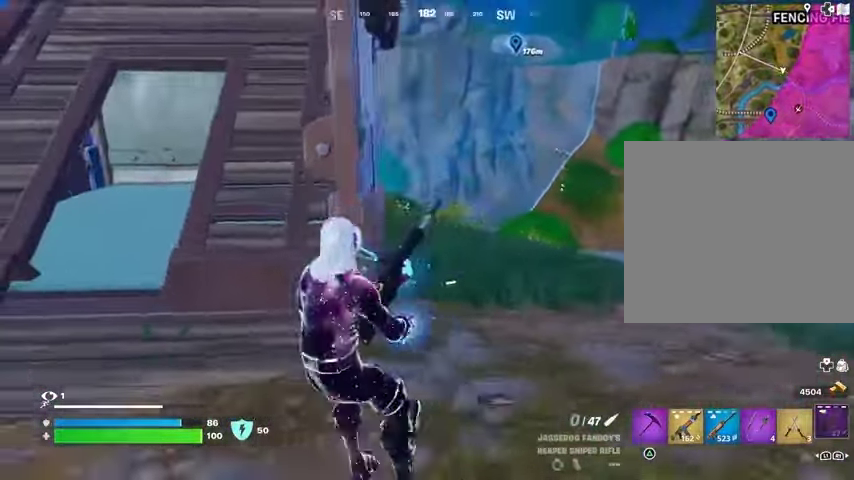
Gameplay with a controller (PlayStation layout); each line is a JSON object with the inputs held at the frame after it. "events" lists button and stick changes between this image and that frame as [ms after this image, input, new state], when the widget could be followed in between. Not read: L1 R1.
{"buttons": [], "left_stick": "up", "right_stick": "center", "events": [[233, "left_stick", "up"]]}
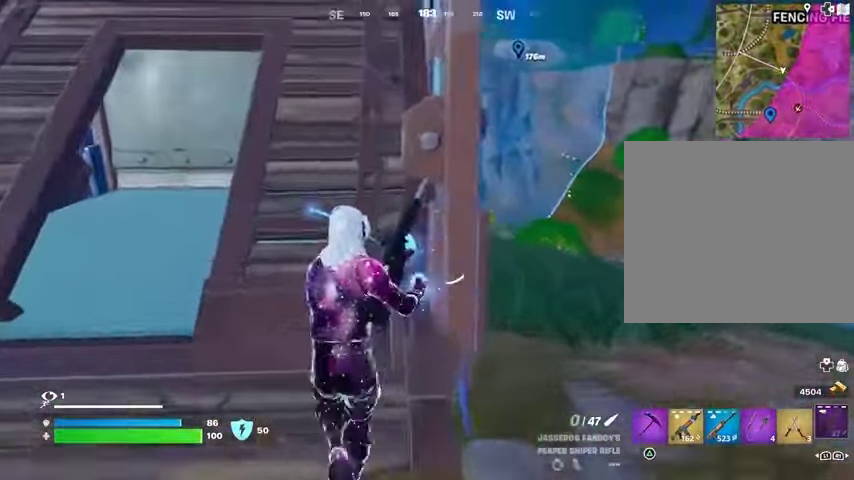
{"buttons": [], "left_stick": "up", "right_stick": "center", "events": [[33, "right_stick", "up"], [100, "right_stick", "center"]]}
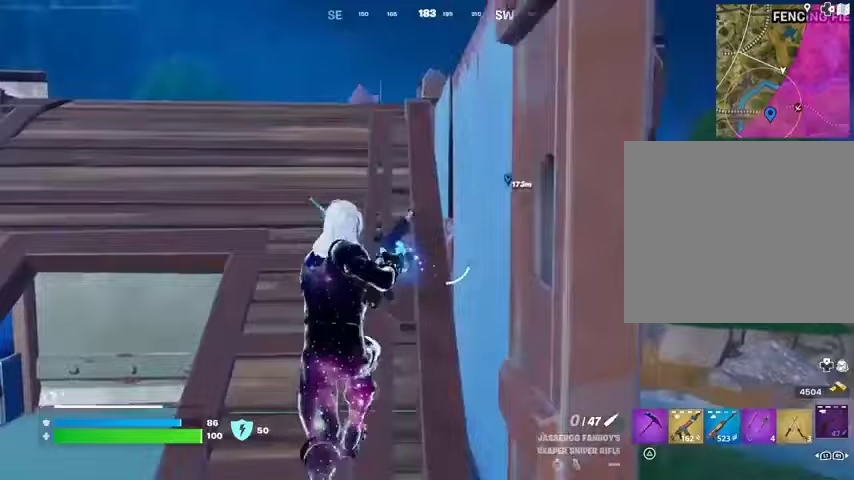
{"buttons": [], "left_stick": "up-left", "right_stick": "center", "events": [[267, "left_stick", "up-left"]]}
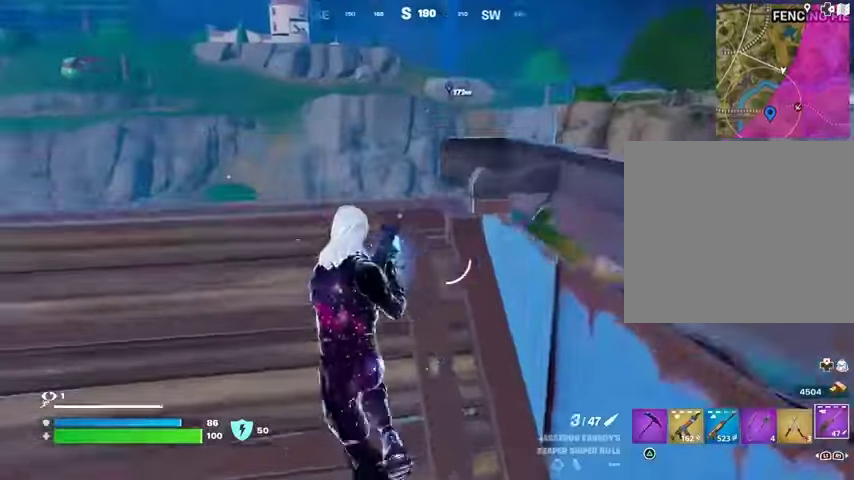
{"buttons": [], "left_stick": "up-right", "right_stick": "center", "events": [[100, "left_stick", "up"], [267, "left_stick", "up-right"], [267, "right_stick", "right"], [400, "CROSS", "down"], [500, "CROSS", "up"], [500, "right_stick", "center"]]}
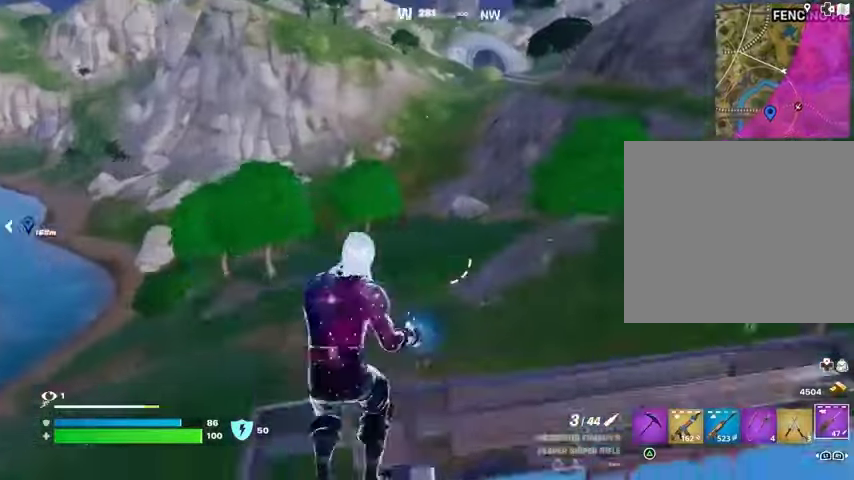
{"buttons": ["CROSS"], "left_stick": "up", "right_stick": "center", "events": [[100, "left_stick", "up"], [433, "CROSS", "down"]]}
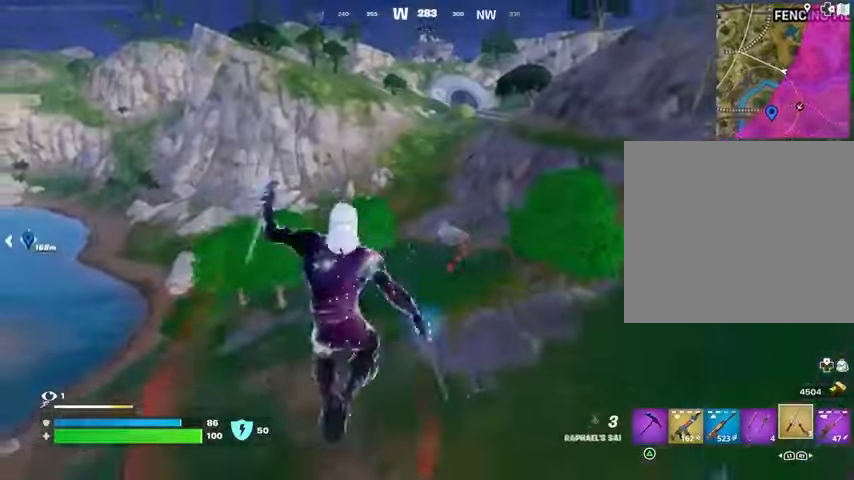
{"buttons": [], "left_stick": "left", "right_stick": "right", "events": [[33, "CROSS", "up"], [233, "right_stick", "right"], [333, "left_stick", "left"]]}
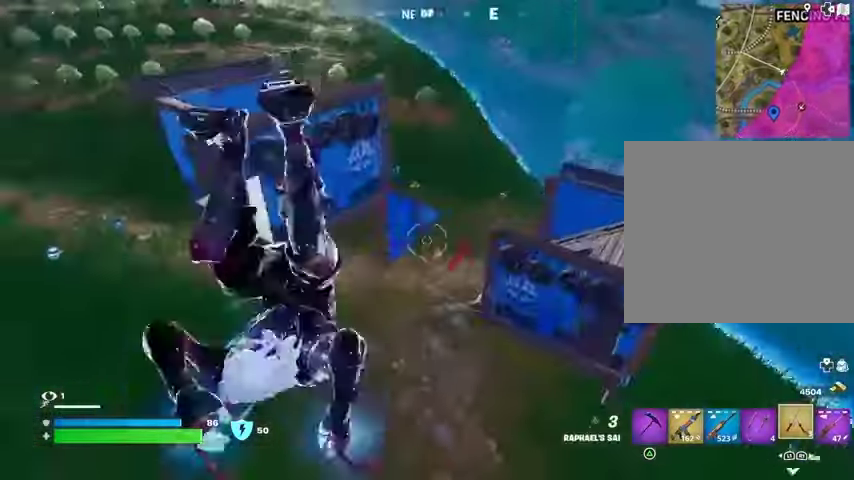
{"buttons": [], "left_stick": "up-left", "right_stick": "left", "events": [[33, "right_stick", "center"], [67, "left_stick", "down-left"], [200, "left_stick", "left"], [300, "right_stick", "left"], [500, "left_stick", "up-left"]]}
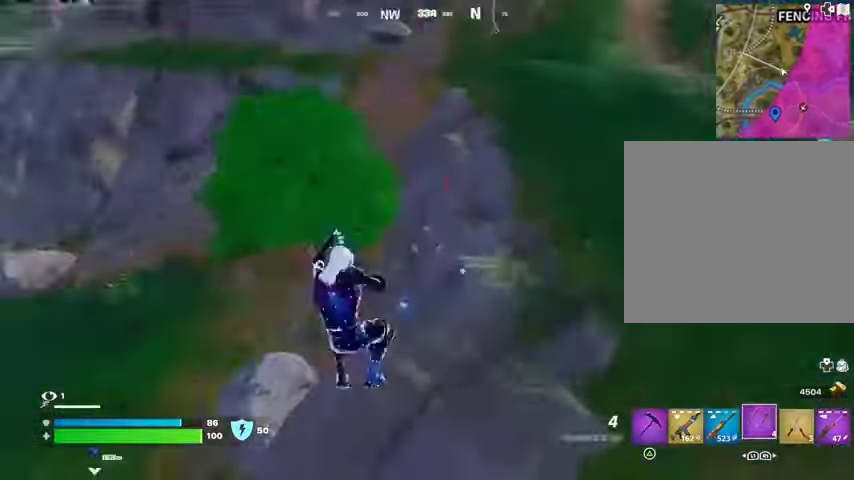
{"buttons": [], "left_stick": "up", "right_stick": "center", "events": [[33, "R3", "down"], [33, "left_stick", "up"], [100, "R3", "up"], [300, "right_stick", "center"]]}
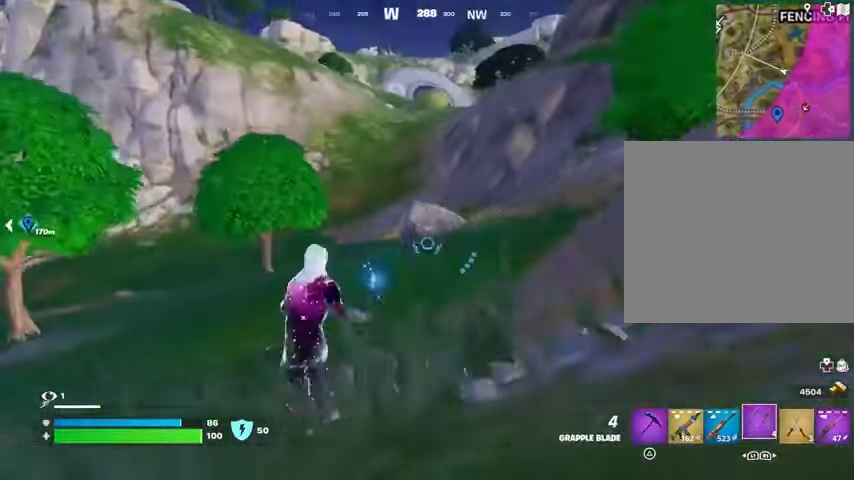
{"buttons": [], "left_stick": "up", "right_stick": "center", "events": [[133, "CROSS", "down"], [200, "CROSS", "up"], [300, "right_stick", "up-left"], [367, "right_stick", "center"]]}
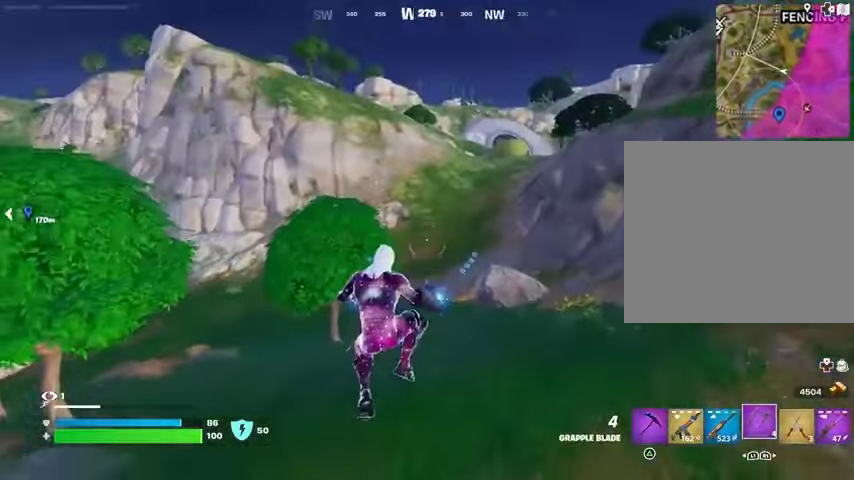
{"buttons": [], "left_stick": "up-right", "right_stick": "left", "events": [[167, "L2", "down"], [267, "L2", "up"], [333, "right_stick", "left"], [367, "left_stick", "up-right"]]}
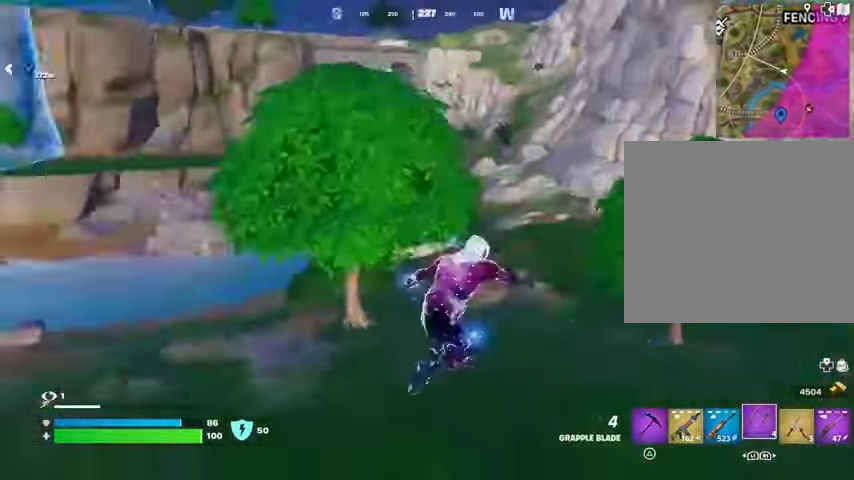
{"buttons": [], "left_stick": "up-right", "right_stick": "center", "events": [[133, "right_stick", "center"]]}
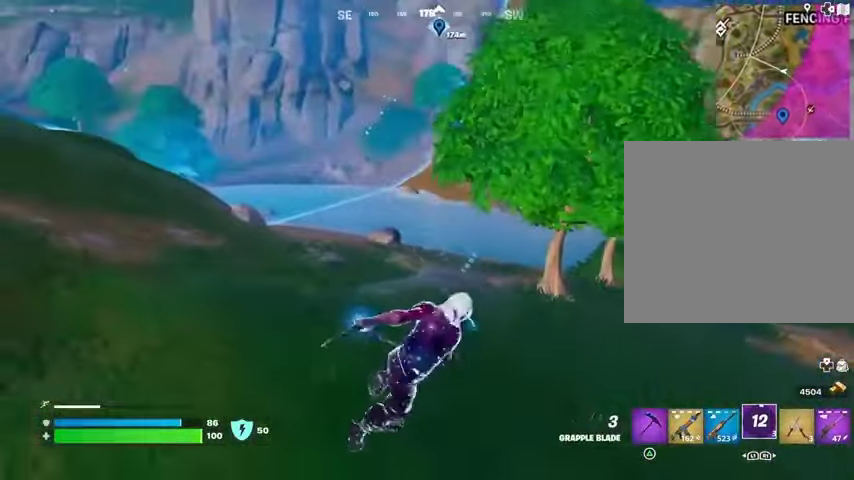
{"buttons": [], "left_stick": "up", "right_stick": "center", "events": [[167, "left_stick", "up"], [167, "right_stick", "right"], [300, "right_stick", "center"]]}
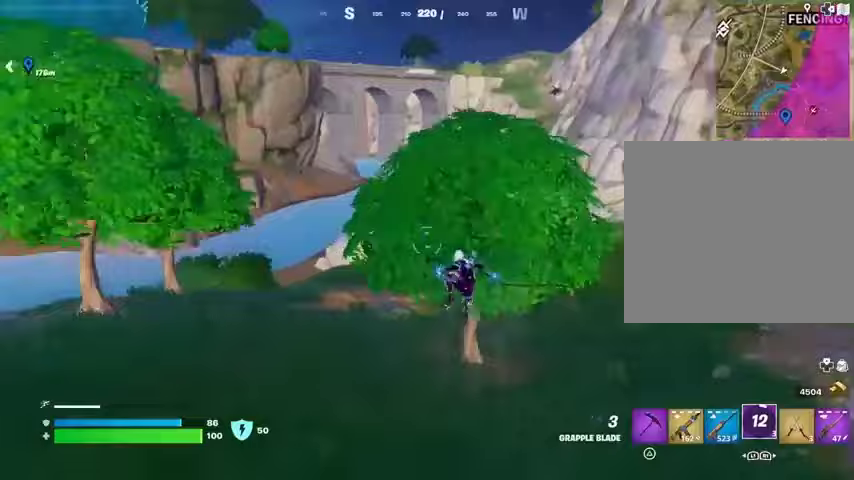
{"buttons": ["L2"], "left_stick": "up", "right_stick": "center", "events": [[33, "right_stick", "up-right"], [200, "right_stick", "center"], [433, "right_stick", "up-right"], [467, "L2", "down"], [500, "right_stick", "center"]]}
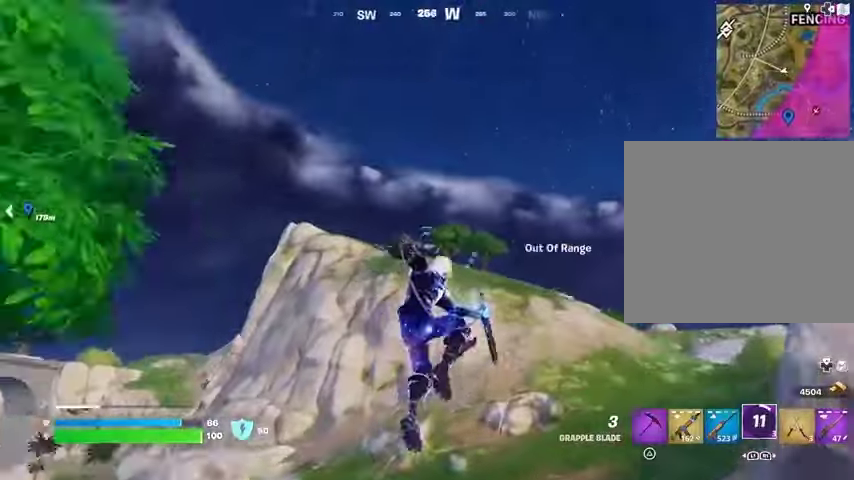
{"buttons": [], "left_stick": "up-right", "right_stick": "center", "events": [[33, "left_stick", "up-right"], [67, "L2", "up"], [167, "L2", "down"], [267, "L2", "up"], [333, "L2", "down"], [467, "L2", "up"]]}
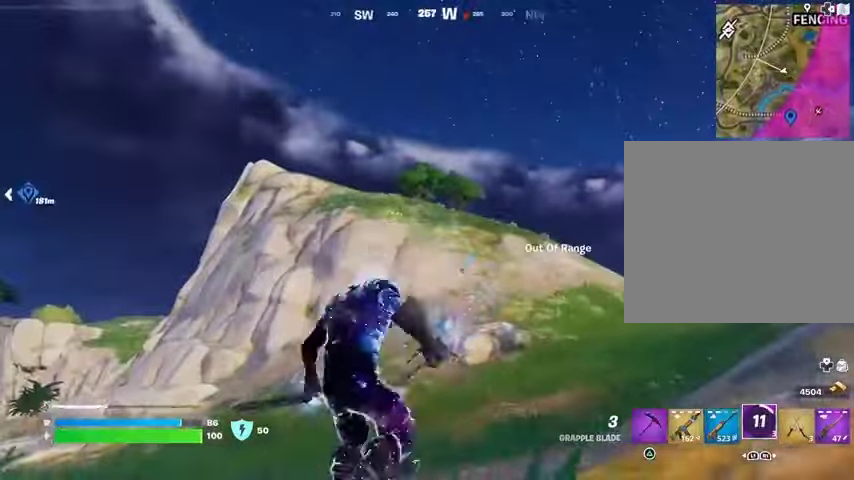
{"buttons": ["L3"], "left_stick": "up-right", "right_stick": "center", "events": [[100, "right_stick", "left"], [300, "right_stick", "center"], [433, "L3", "down"]]}
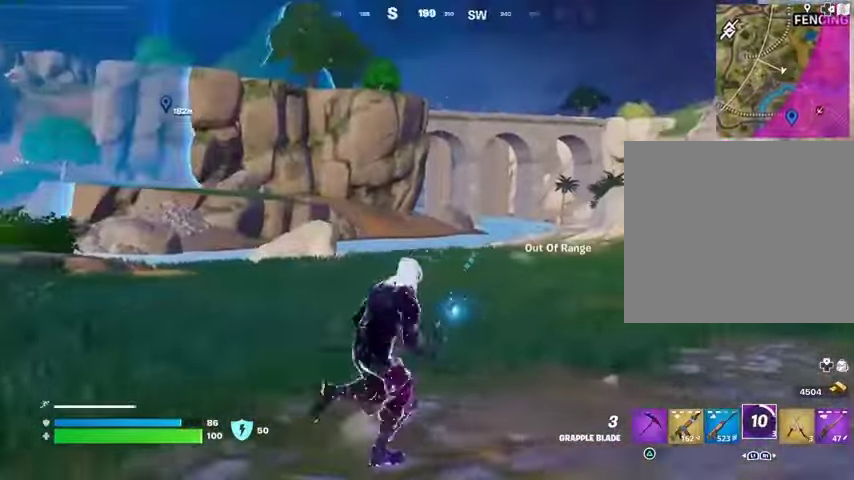
{"buttons": [], "left_stick": "up-left", "right_stick": "right", "events": [[67, "L3", "up"], [100, "left_stick", "up-left"], [267, "right_stick", "right"]]}
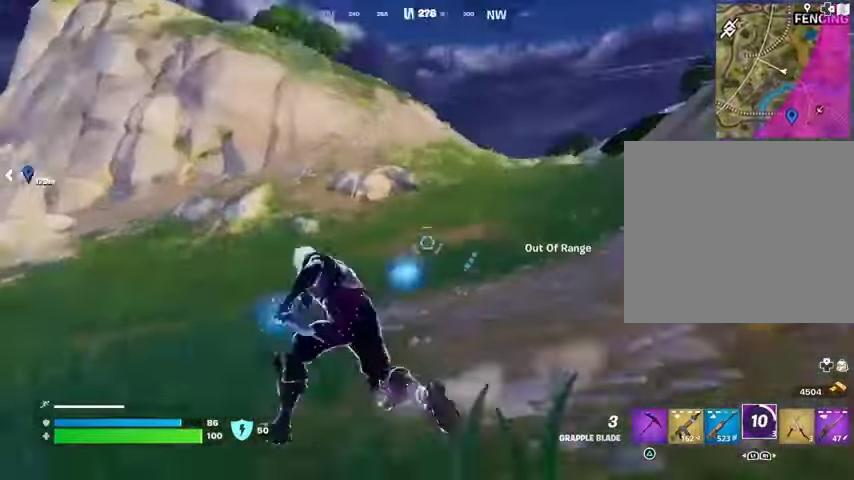
{"buttons": [], "left_stick": "up-right", "right_stick": "center", "events": [[67, "right_stick", "center"], [167, "left_stick", "up-right"], [433, "right_stick", "up-left"], [500, "right_stick", "center"]]}
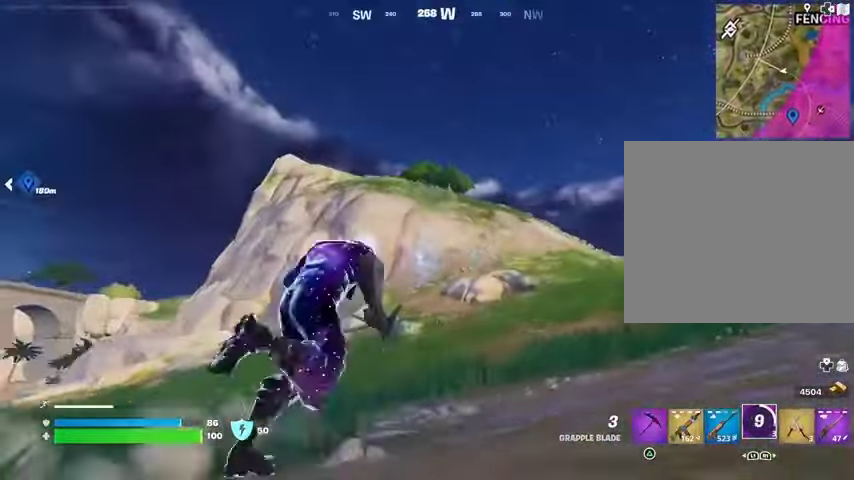
{"buttons": [], "left_stick": "up-right", "right_stick": "center", "events": [[100, "CROSS", "down"], [200, "CROSS", "up"]]}
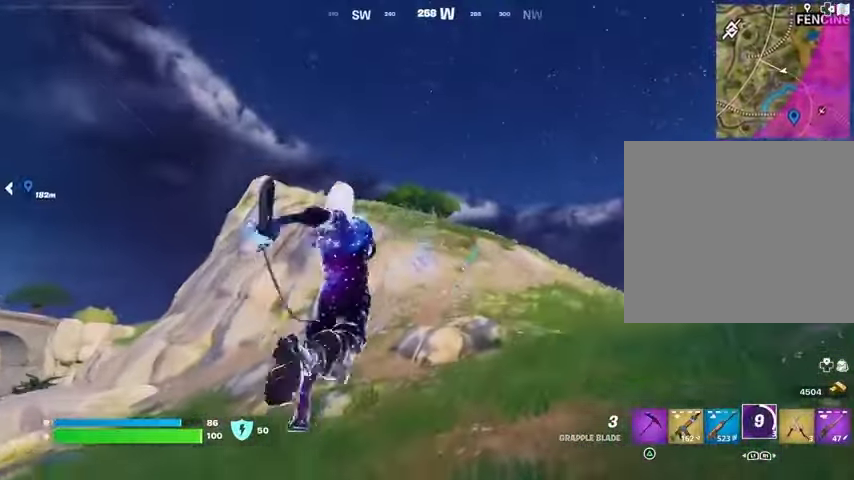
{"buttons": [], "left_stick": "up-right", "right_stick": "down-left", "events": [[67, "L2", "down"], [200, "L2", "up"], [367, "right_stick", "down-left"]]}
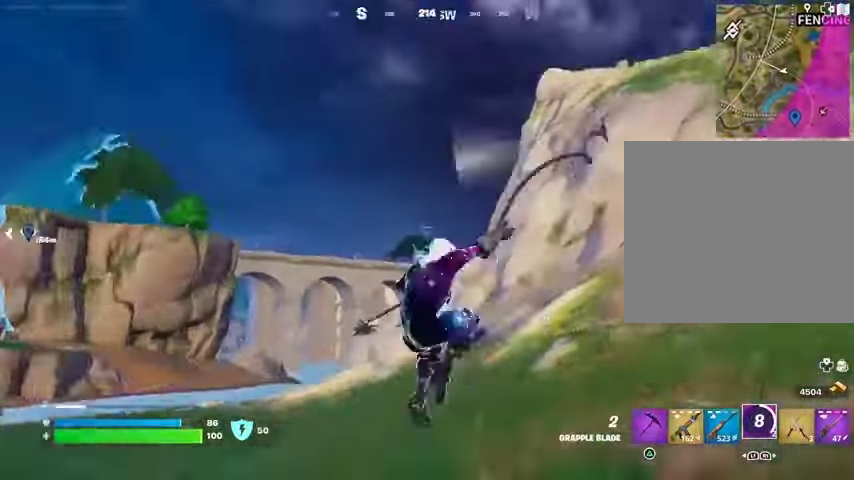
{"buttons": [], "left_stick": "up-right", "right_stick": "center", "events": [[133, "right_stick", "center"]]}
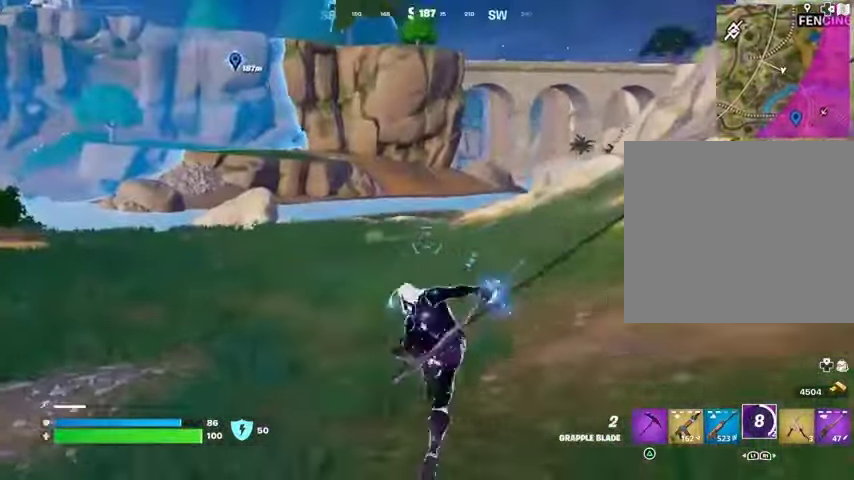
{"buttons": [], "left_stick": "up", "right_stick": "up-right", "events": [[433, "right_stick", "up-right"], [500, "left_stick", "up"]]}
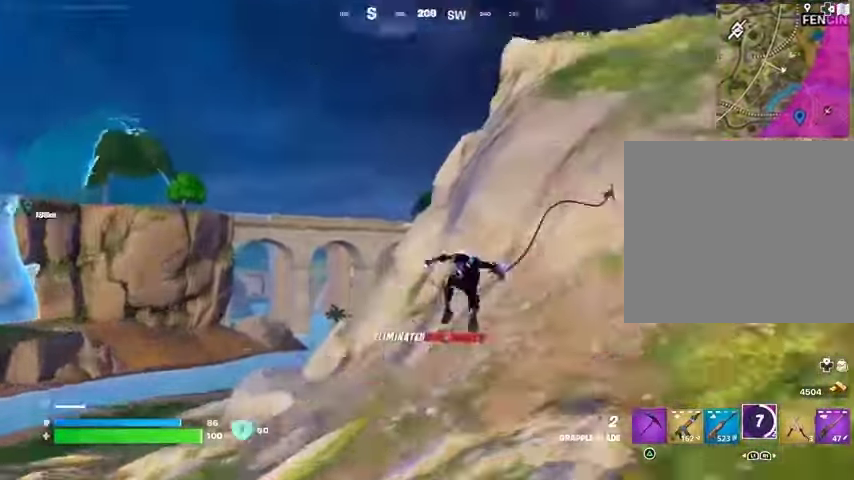
{"buttons": [], "left_stick": "up", "right_stick": "center", "events": [[133, "right_stick", "center"], [333, "R3", "down"], [400, "R3", "up"]]}
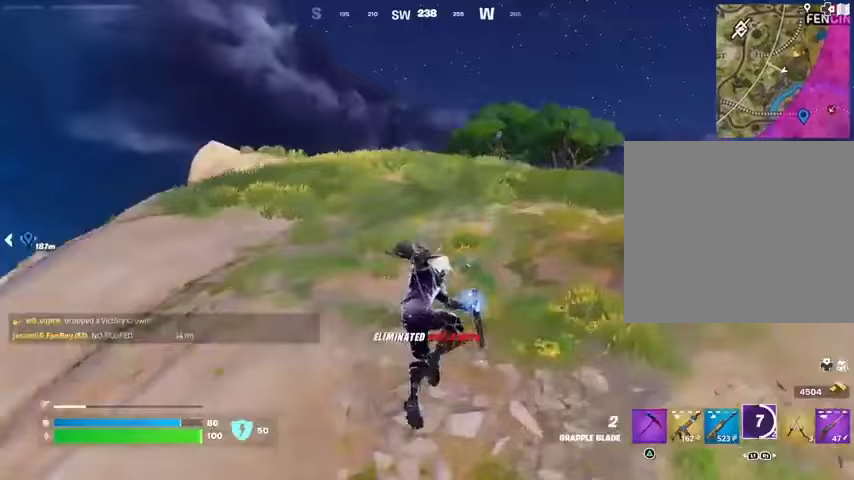
{"buttons": [], "left_stick": "up", "right_stick": "center", "events": [[300, "right_stick", "up"], [367, "right_stick", "center"], [433, "CROSS", "down"], [500, "CROSS", "up"]]}
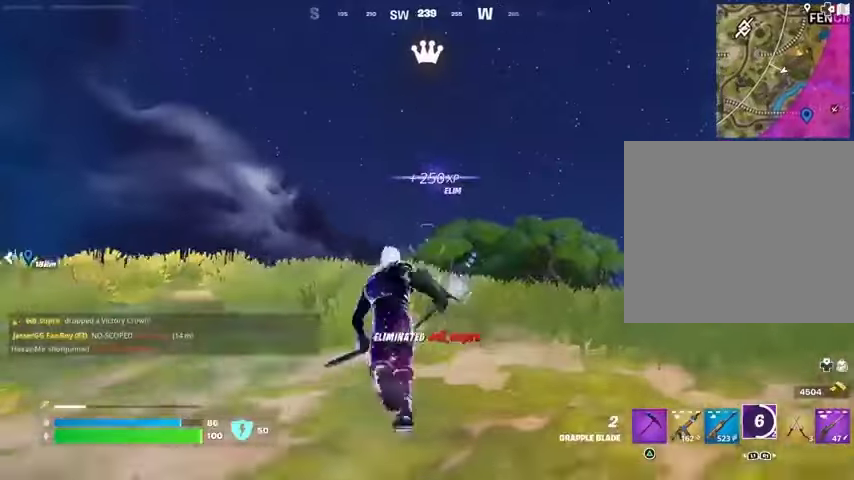
{"buttons": [], "left_stick": "left", "right_stick": "down-right", "events": [[33, "L2", "down"], [33, "left_stick", "up-left"], [133, "L2", "up"], [400, "left_stick", "left"], [400, "right_stick", "down-right"]]}
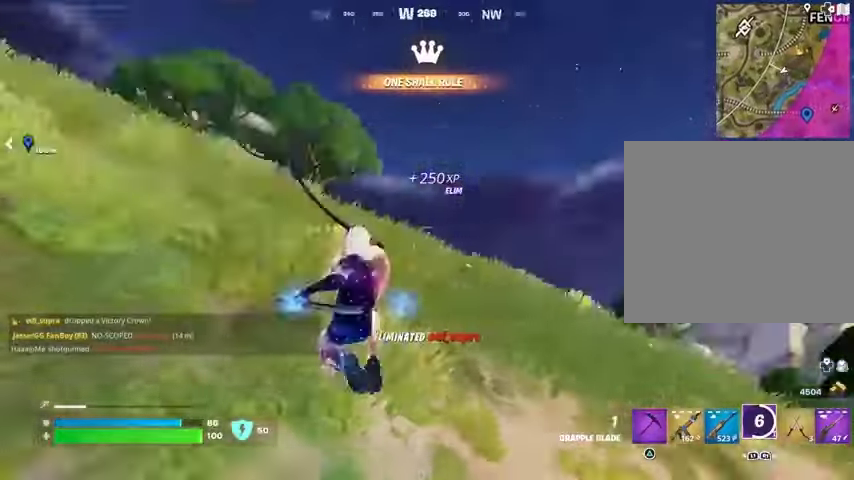
{"buttons": [], "left_stick": "left", "right_stick": "center", "events": [[200, "right_stick", "left"], [500, "right_stick", "center"]]}
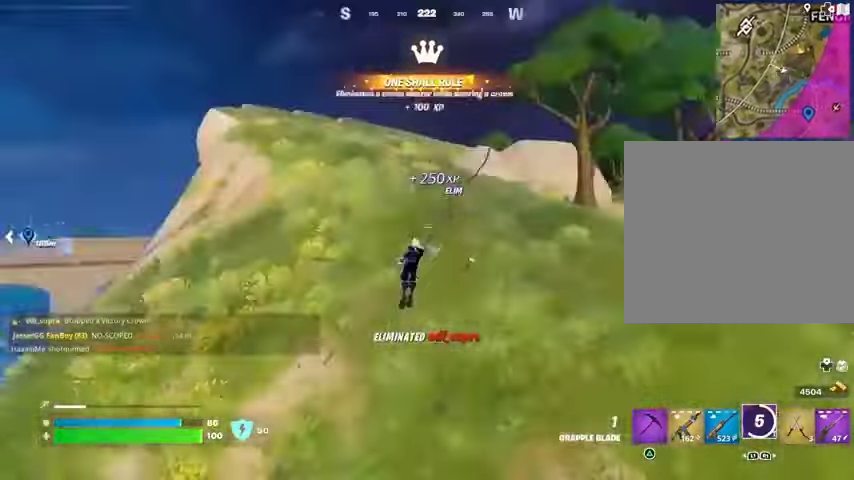
{"buttons": [], "left_stick": "left", "right_stick": "center", "events": []}
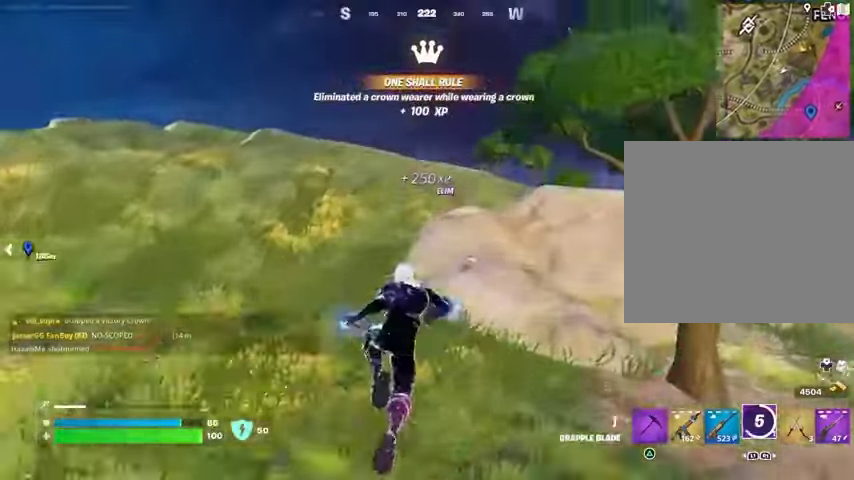
{"buttons": [], "left_stick": "left", "right_stick": "right", "events": [[300, "right_stick", "right"], [367, "R3", "down"], [467, "R3", "up"]]}
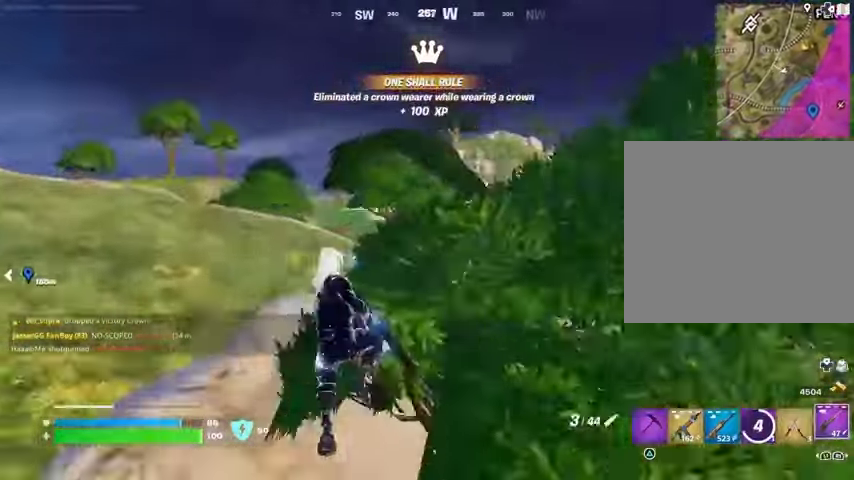
{"buttons": ["SQUARE"], "left_stick": "left", "right_stick": "center", "events": [[33, "right_stick", "center"], [433, "SQUARE", "down"]]}
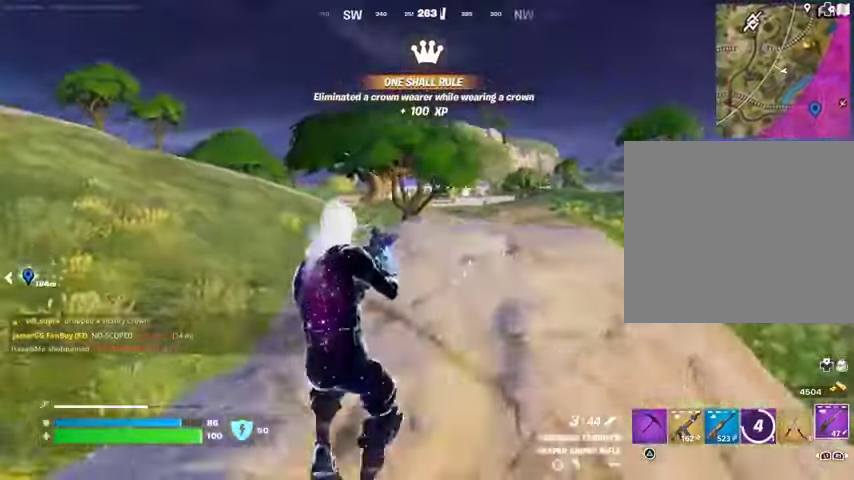
{"buttons": [], "left_stick": "left", "right_stick": "center", "events": [[33, "SQUARE", "up"], [233, "CROSS", "down"], [300, "CROSS", "up"]]}
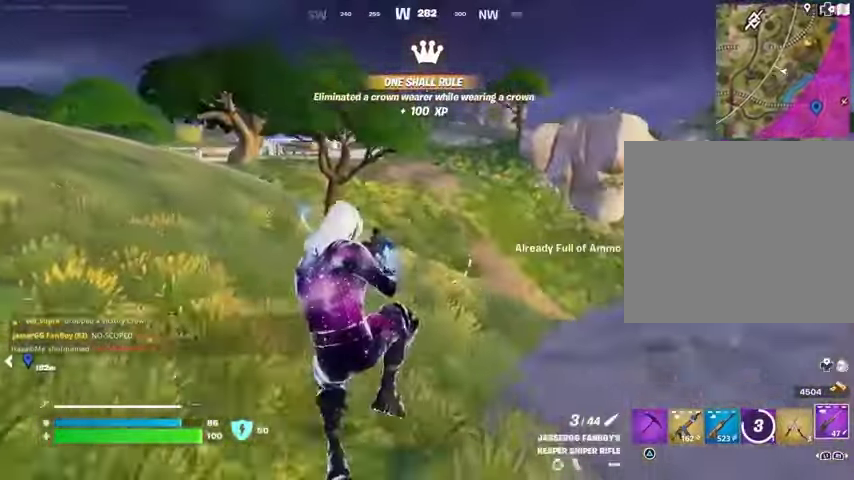
{"buttons": [], "left_stick": "left", "right_stick": "center", "events": [[200, "R3", "down"], [267, "R3", "up"]]}